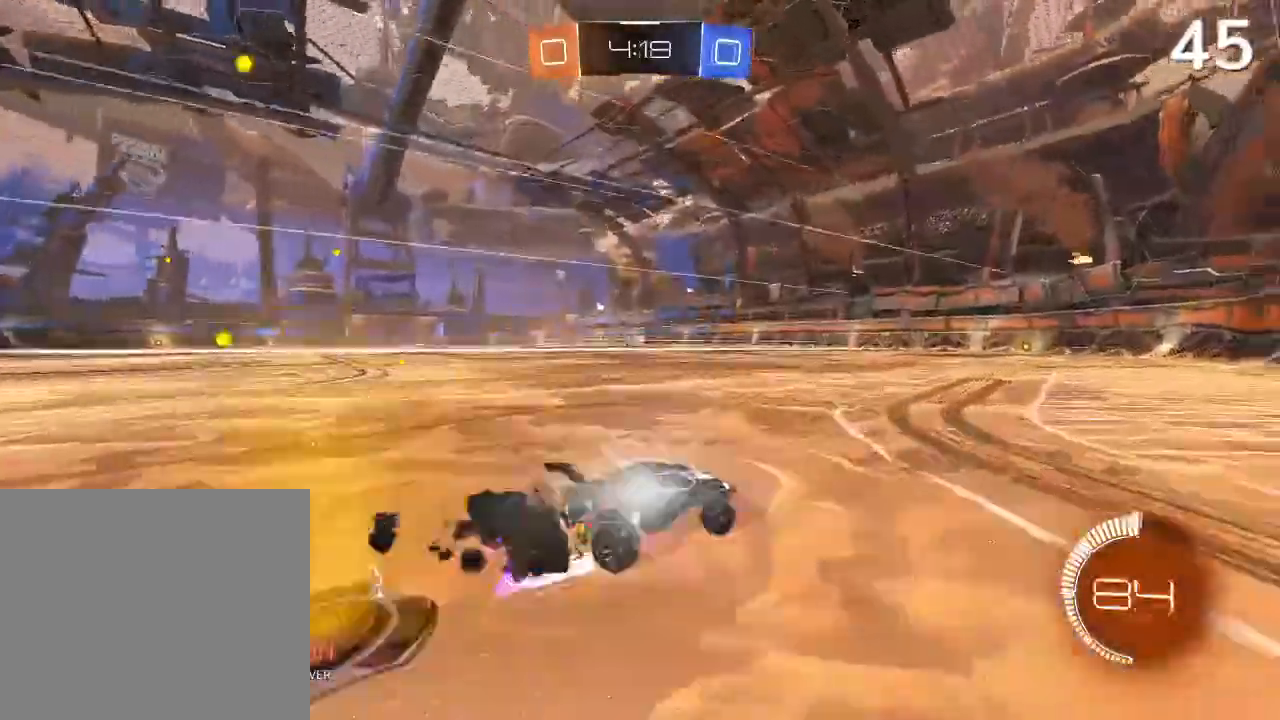
Gameplay with a controller (PlayStation layout); each line is a JSON object with the inputs held at the frame after it (dt_ms = milliseconds from this image to that frame). "events" lists button and stick changes between this image and that frame as [ms after this image, input, new state], when the widget could be followed in between. Not read: L3.
{"dt_ms": 500, "buttons": ["R2"], "left_stick": "up-right", "right_stick": "center", "events": [[133, "left_stick", "up"], [267, "CIRCLE", "up"], [267, "left_stick", "up-left"], [333, "CIRCLE", "down"], [400, "left_stick", "center"], [433, "CIRCLE", "up"], [467, "left_stick", "up-right"]]}
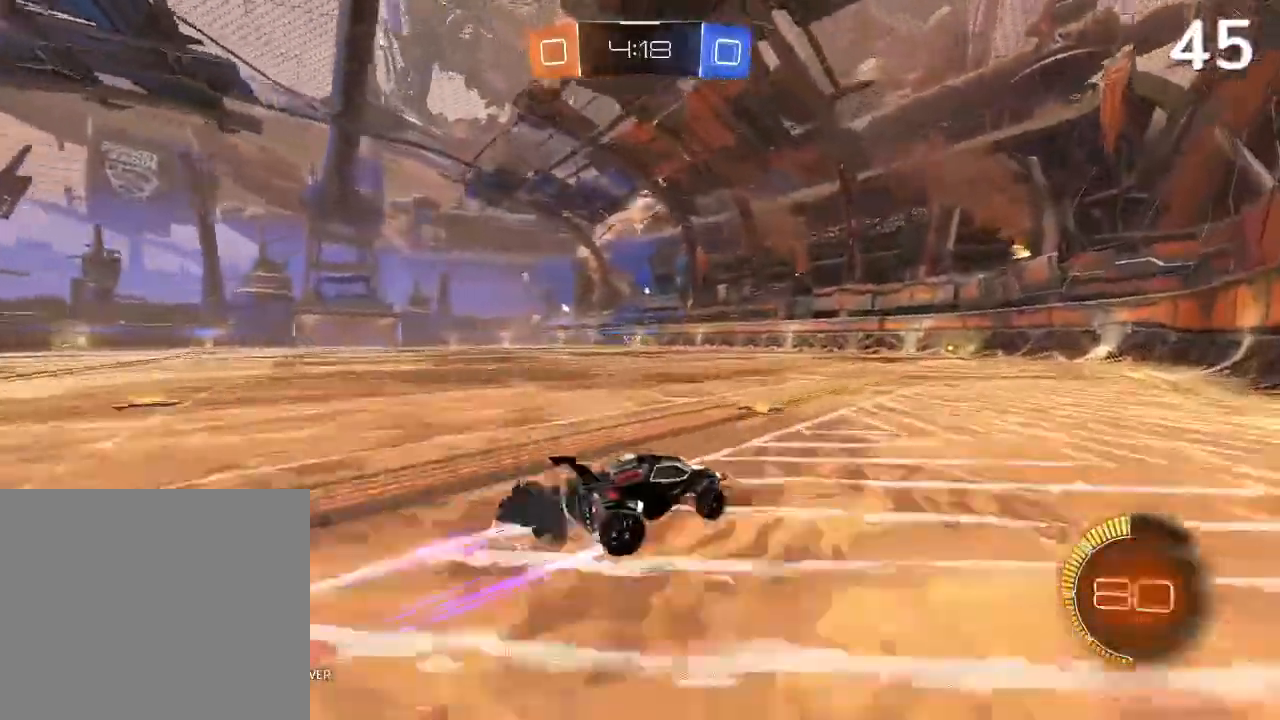
{"dt_ms": 500, "buttons": ["SQUARE", "R2"], "left_stick": "up-right", "right_stick": "center", "events": [[233, "SQUARE", "down"]]}
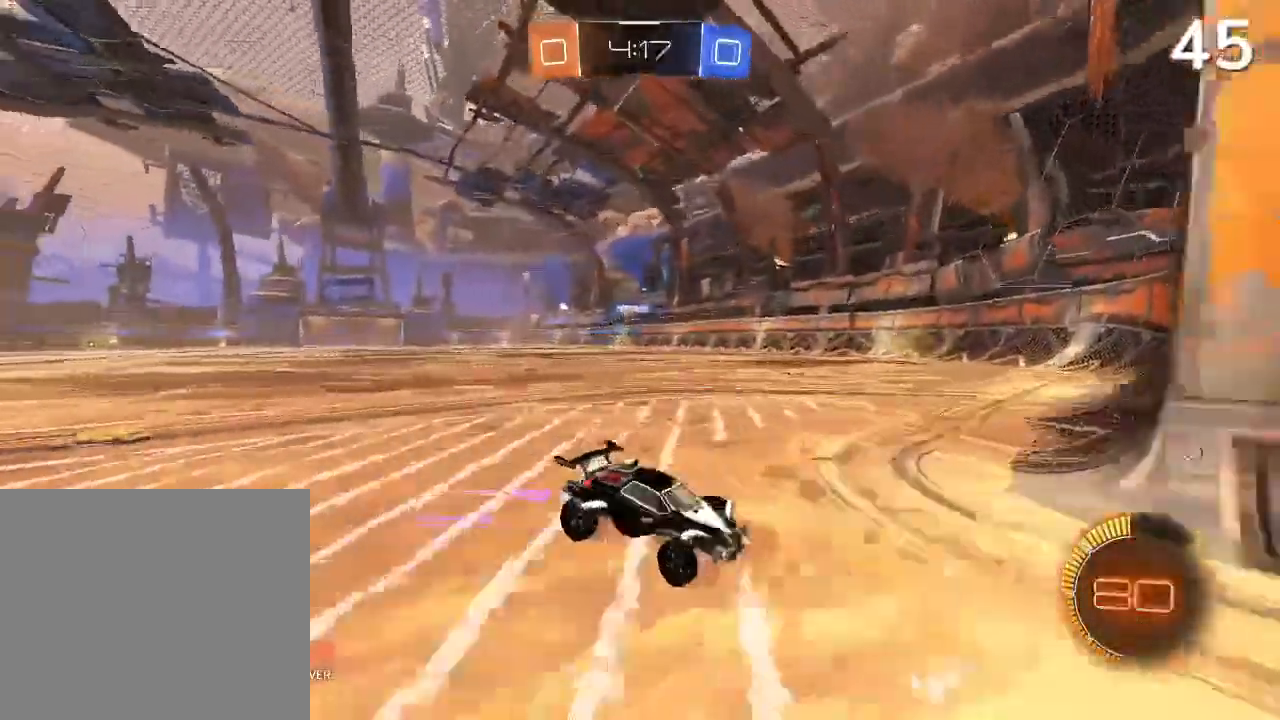
{"dt_ms": 500, "buttons": ["R2"], "left_stick": "up-right", "right_stick": "center", "events": [[367, "SQUARE", "up"]]}
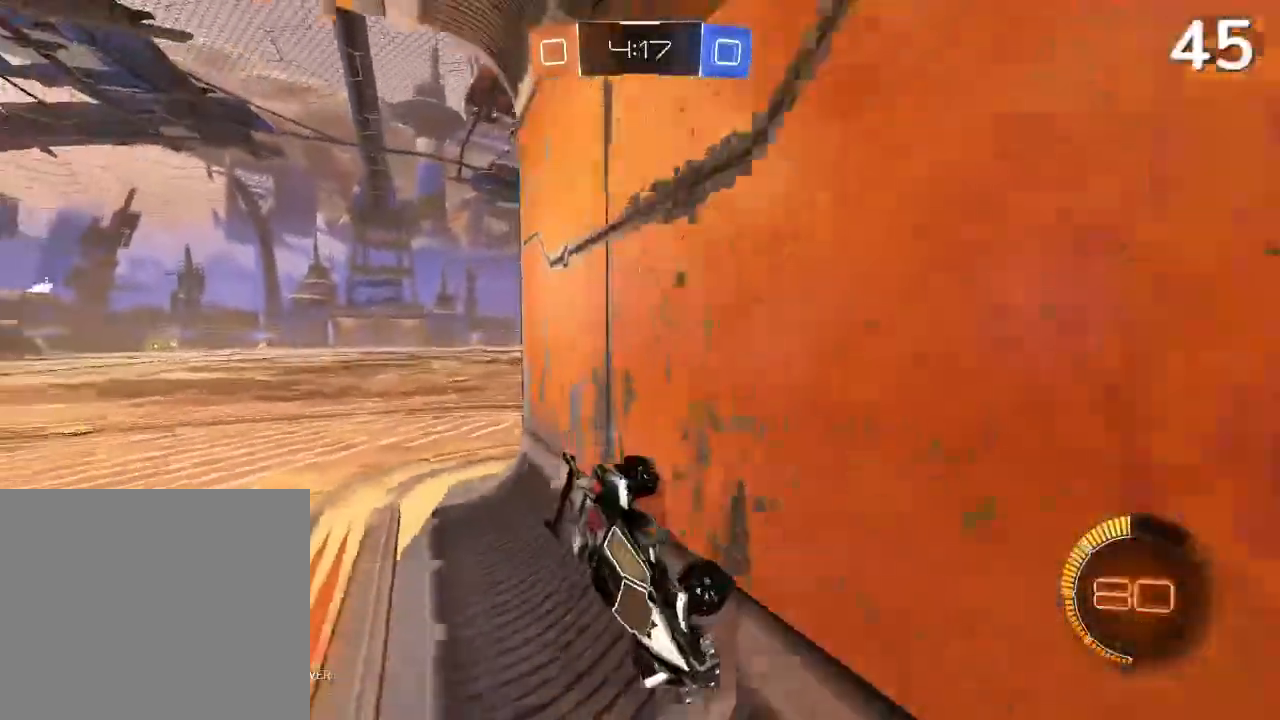
{"dt_ms": 500, "buttons": ["R1", "R2"], "left_stick": "up-right", "right_stick": "center", "events": [[367, "R1", "down"]]}
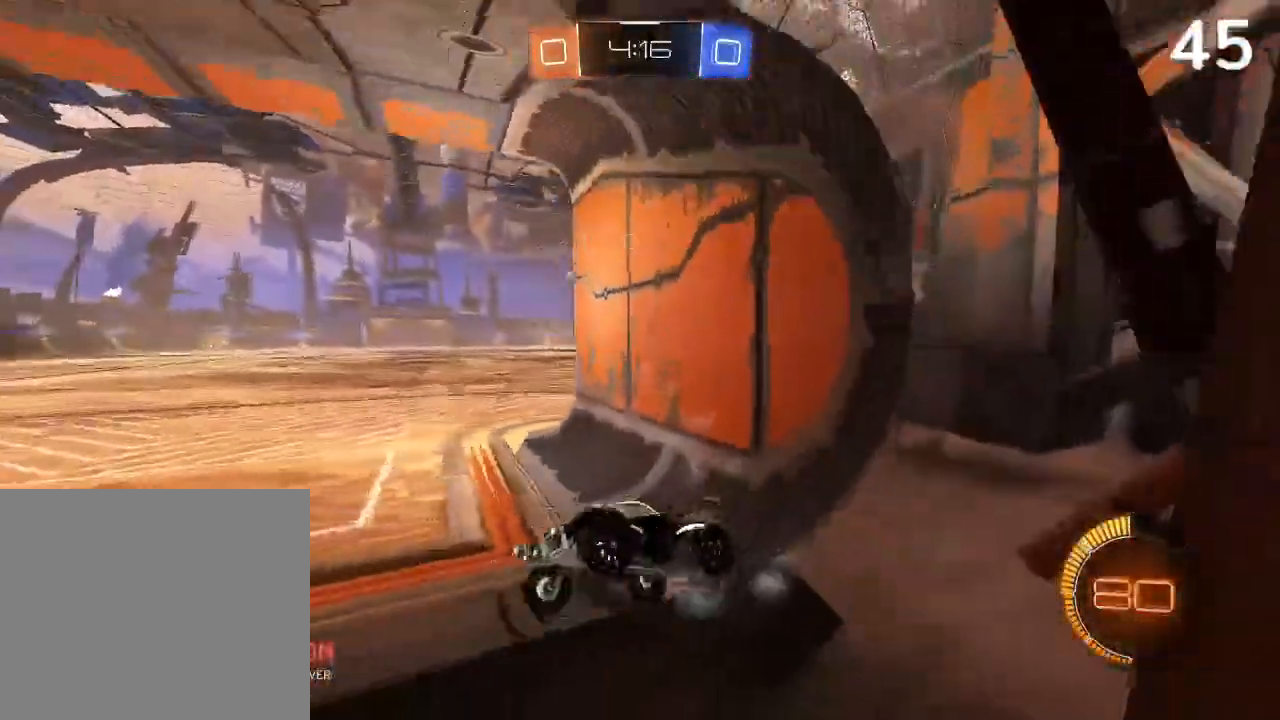
{"dt_ms": 500, "buttons": [], "left_stick": "up-right", "right_stick": "center", "events": [[67, "R1", "up"], [67, "SQUARE", "down"], [167, "R2", "up"], [200, "SQUARE", "up"], [333, "R1", "down"], [333, "R2", "down"], [500, "R1", "up"], [500, "R2", "up"]]}
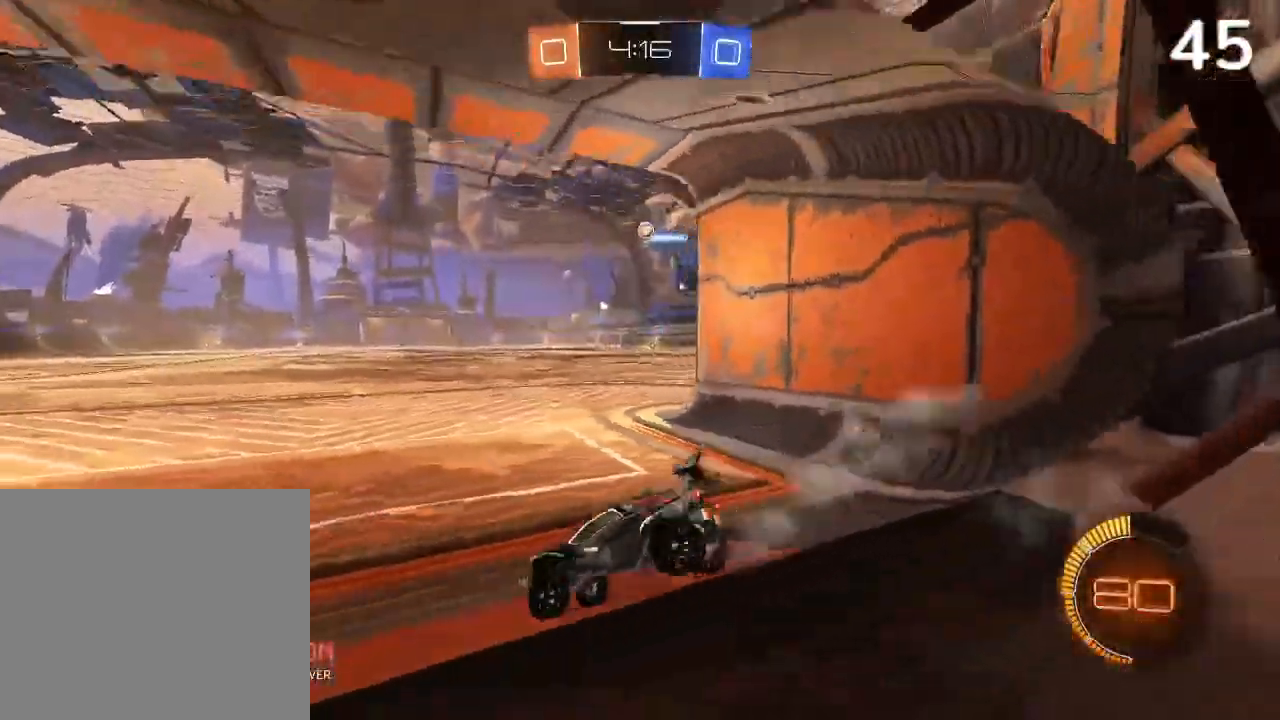
{"dt_ms": 500, "buttons": ["R2"], "left_stick": "center", "right_stick": "center", "events": [[67, "L2", "down"], [100, "L1", "down"], [133, "R2", "down"], [167, "L1", "up"], [167, "L2", "up"], [300, "R2", "up"], [433, "R2", "down"], [500, "left_stick", "center"]]}
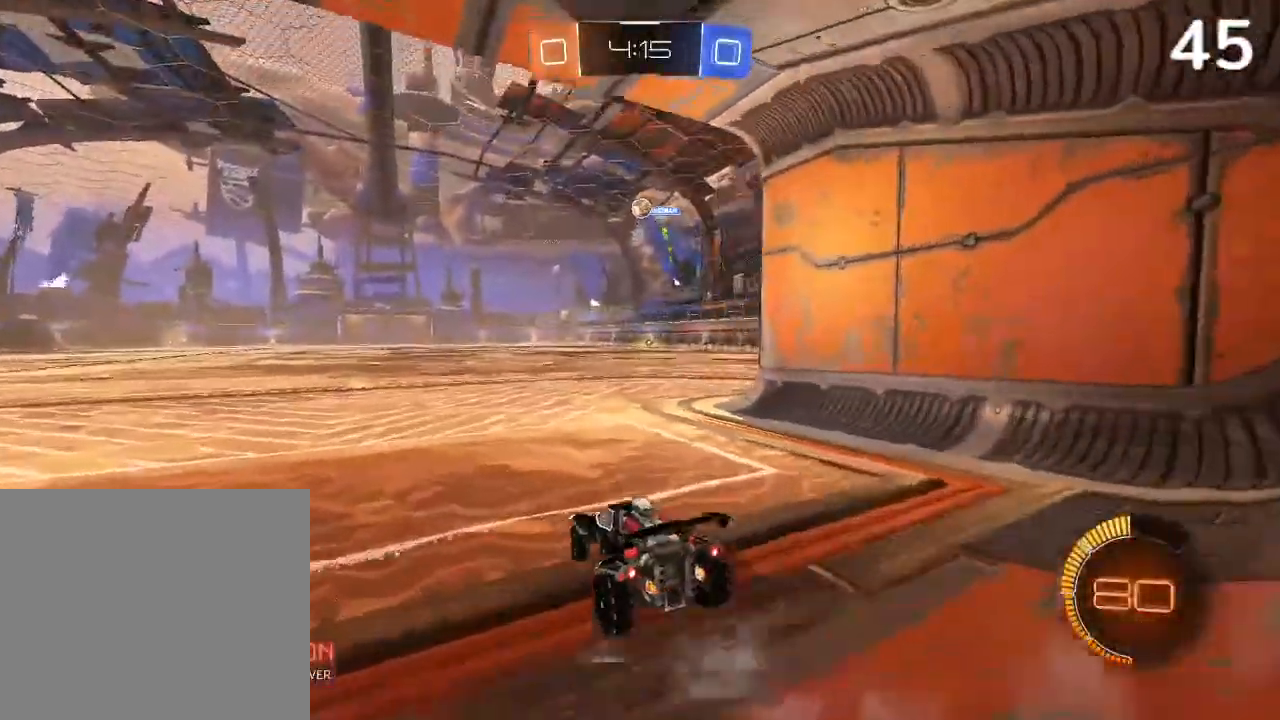
{"dt_ms": 500, "buttons": ["R1", "R2"], "left_stick": "right", "right_stick": "center", "events": [[167, "left_stick", "left"], [300, "CIRCLE", "down"], [300, "left_stick", "up-left"], [400, "CIRCLE", "up"], [433, "left_stick", "right"], [467, "R1", "down"]]}
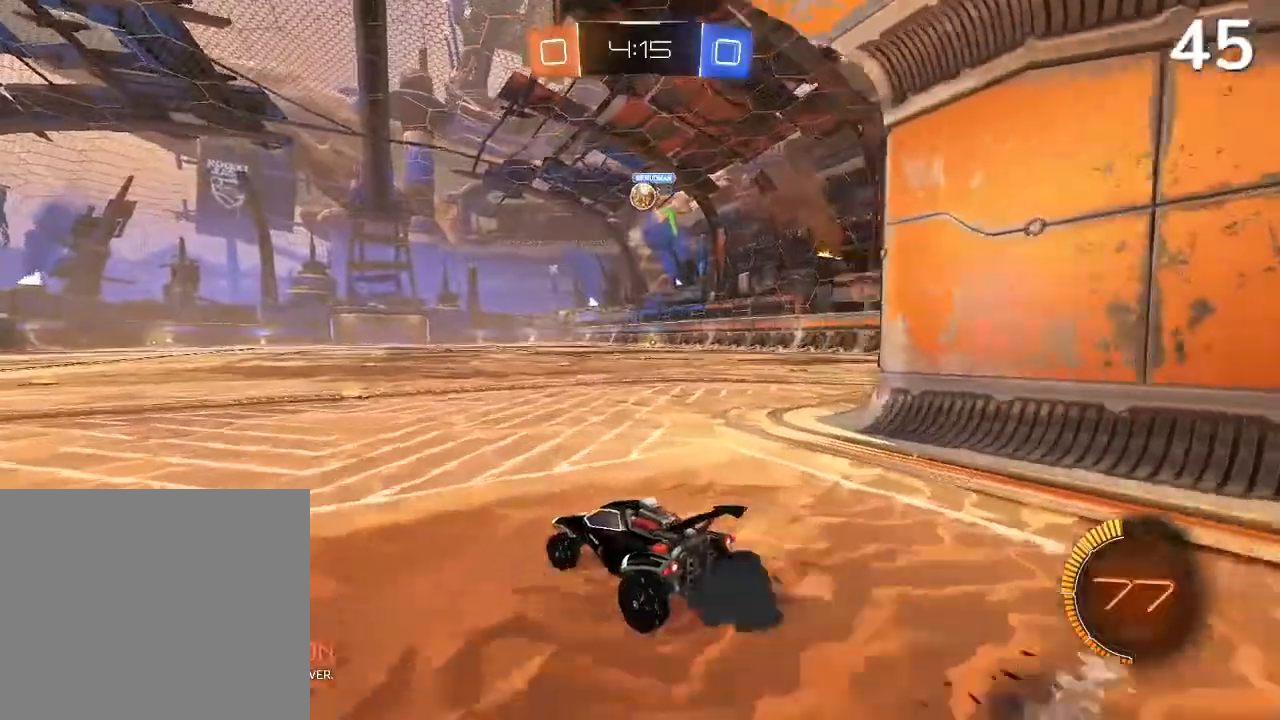
{"dt_ms": 500, "buttons": ["CROSS", "L2"], "left_stick": "down", "right_stick": "center", "events": [[133, "R1", "up"], [200, "CIRCLE", "down"], [233, "left_stick", "center"], [300, "CIRCLE", "up"], [333, "R2", "up"], [367, "L2", "down"], [367, "left_stick", "down"], [433, "CROSS", "down"]]}
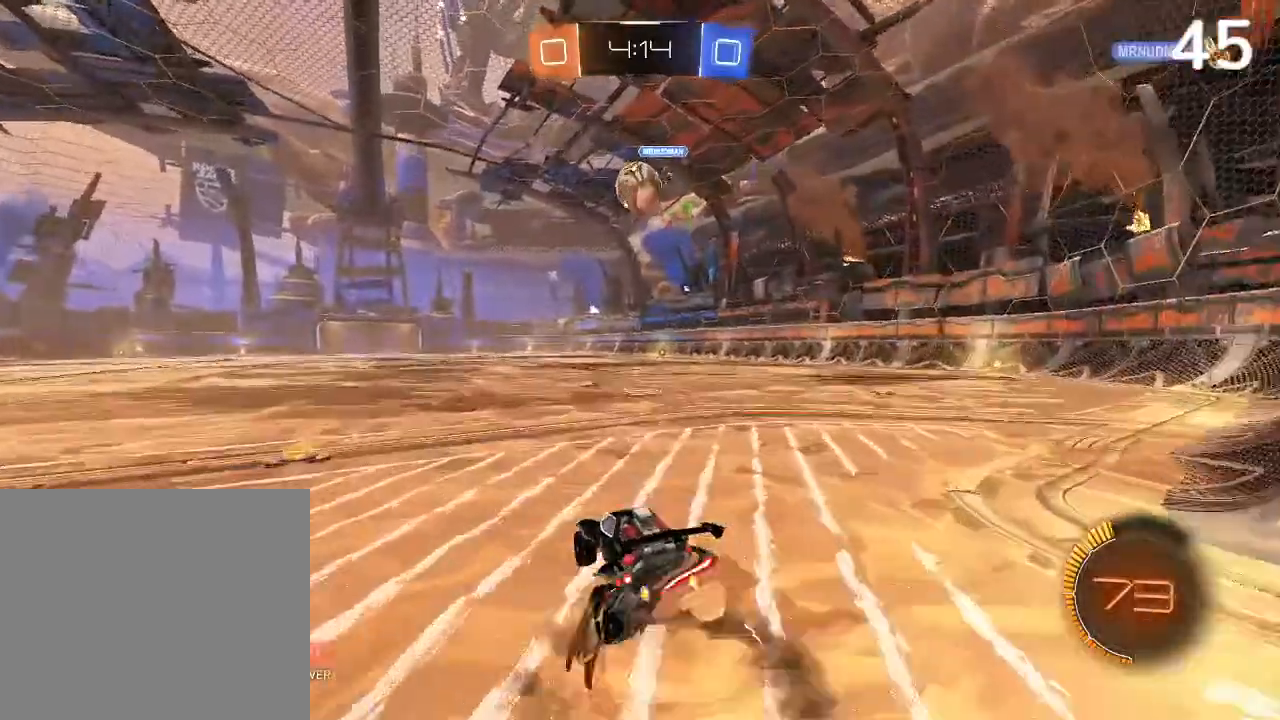
{"dt_ms": 500, "buttons": ["CROSS", "CIRCLE", "L2"], "left_stick": "up-left", "right_stick": "center", "events": [[33, "L2", "up"], [100, "CROSS", "up"], [133, "R2", "down"], [233, "CIRCLE", "down"], [267, "left_stick", "center"], [367, "left_stick", "up-left"], [400, "L2", "down"], [433, "CROSS", "down"], [467, "R2", "up"]]}
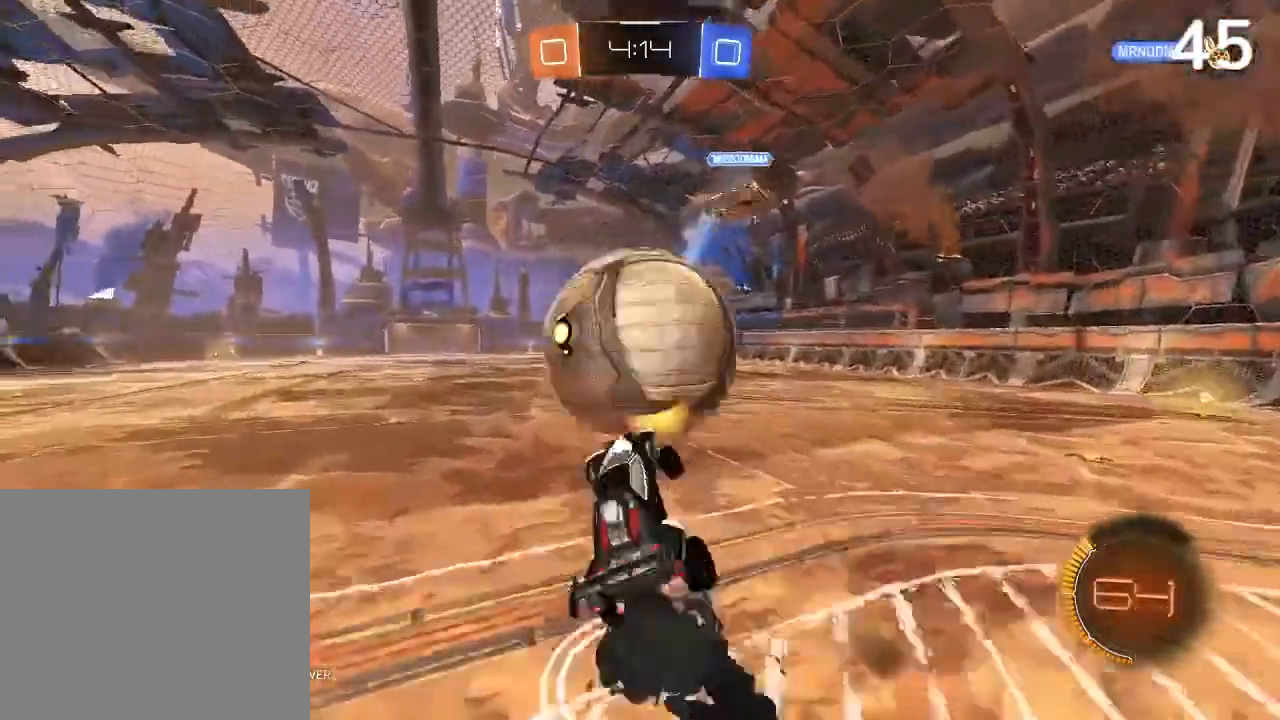
{"dt_ms": 500, "buttons": ["R2"], "left_stick": "up-left", "right_stick": "center", "events": [[100, "L1", "down"], [167, "L1", "up"], [233, "CROSS", "up"], [267, "L1", "down"], [367, "CIRCLE", "up"], [367, "L1", "up"], [400, "L2", "up"], [500, "R2", "down"]]}
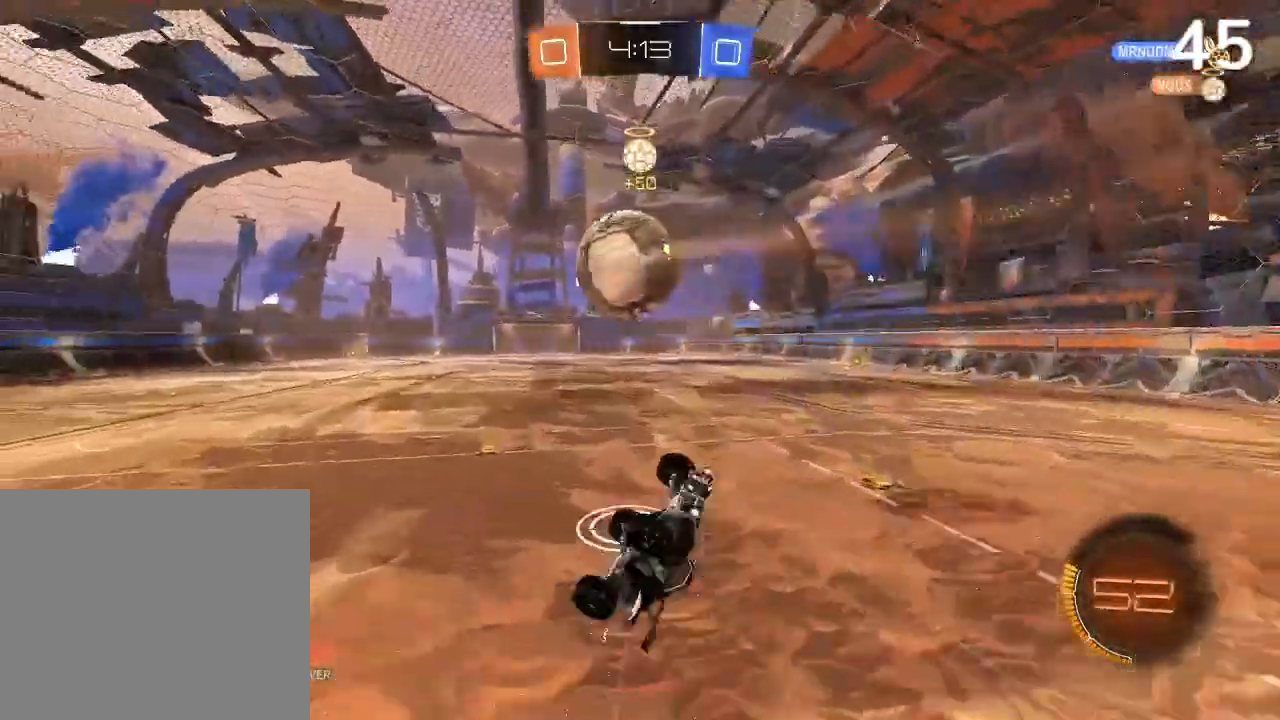
{"dt_ms": 500, "buttons": ["R1", "R2"], "left_stick": "center", "right_stick": "center"}
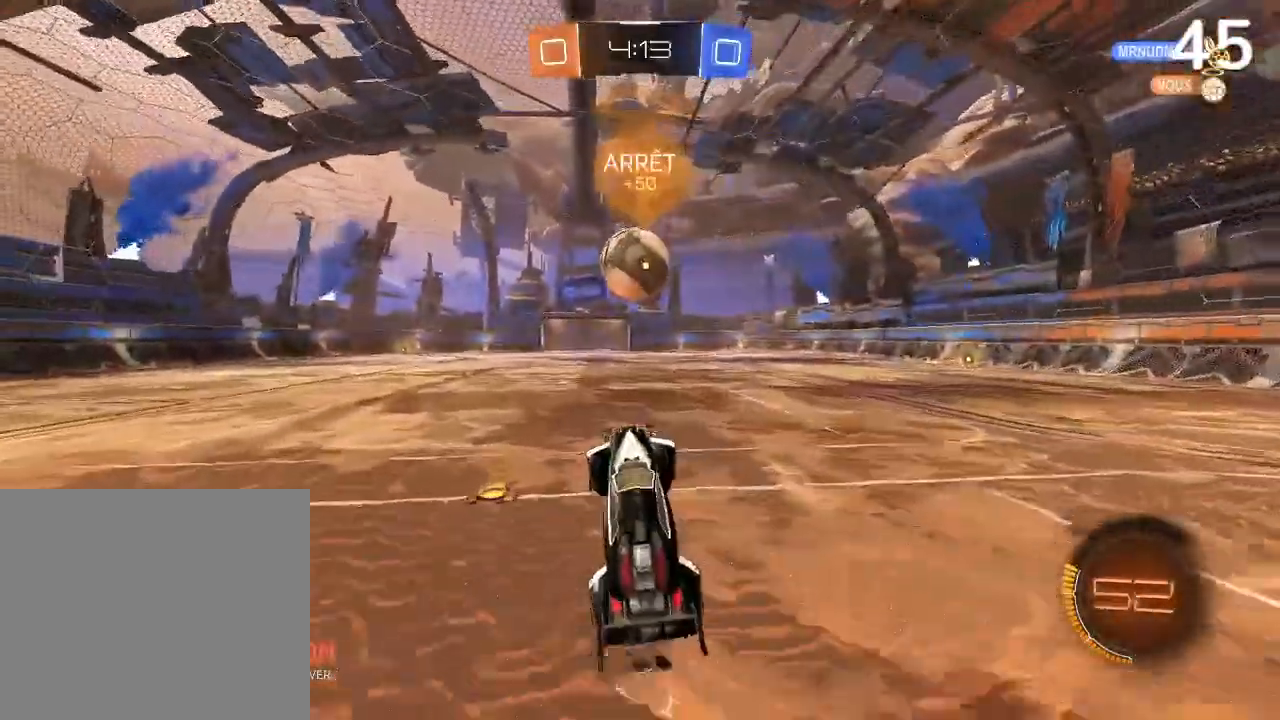
{"dt_ms": 500, "buttons": ["CIRCLE", "R2"], "left_stick": "center", "right_stick": "center", "events": [[33, "CIRCLE", "down"], [33, "R1", "up"], [100, "CIRCLE", "up"], [100, "left_stick", "left"], [167, "CIRCLE", "down"], [167, "left_stick", "center"], [233, "left_stick", "up-left"], [433, "CIRCLE", "up"], [500, "CIRCLE", "down"], [500, "left_stick", "center"]]}
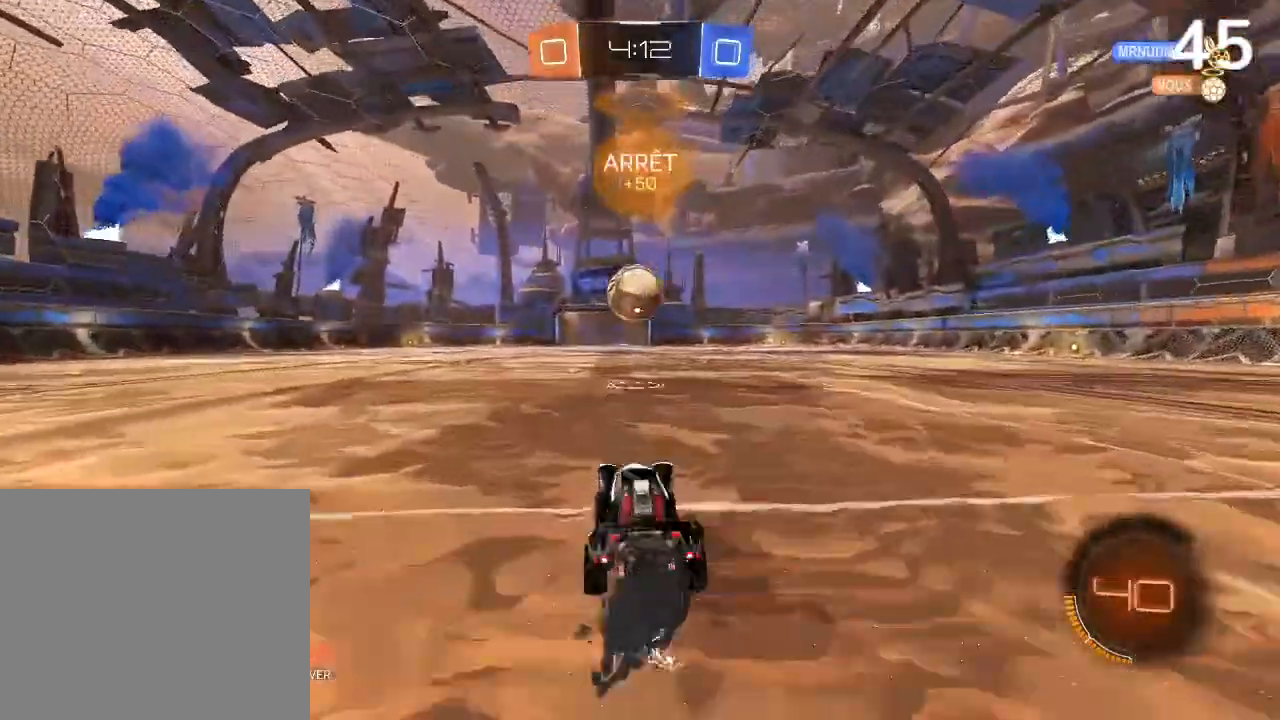
{"dt_ms": 500, "buttons": ["CIRCLE", "R2"], "left_stick": "center", "right_stick": "center", "events": []}
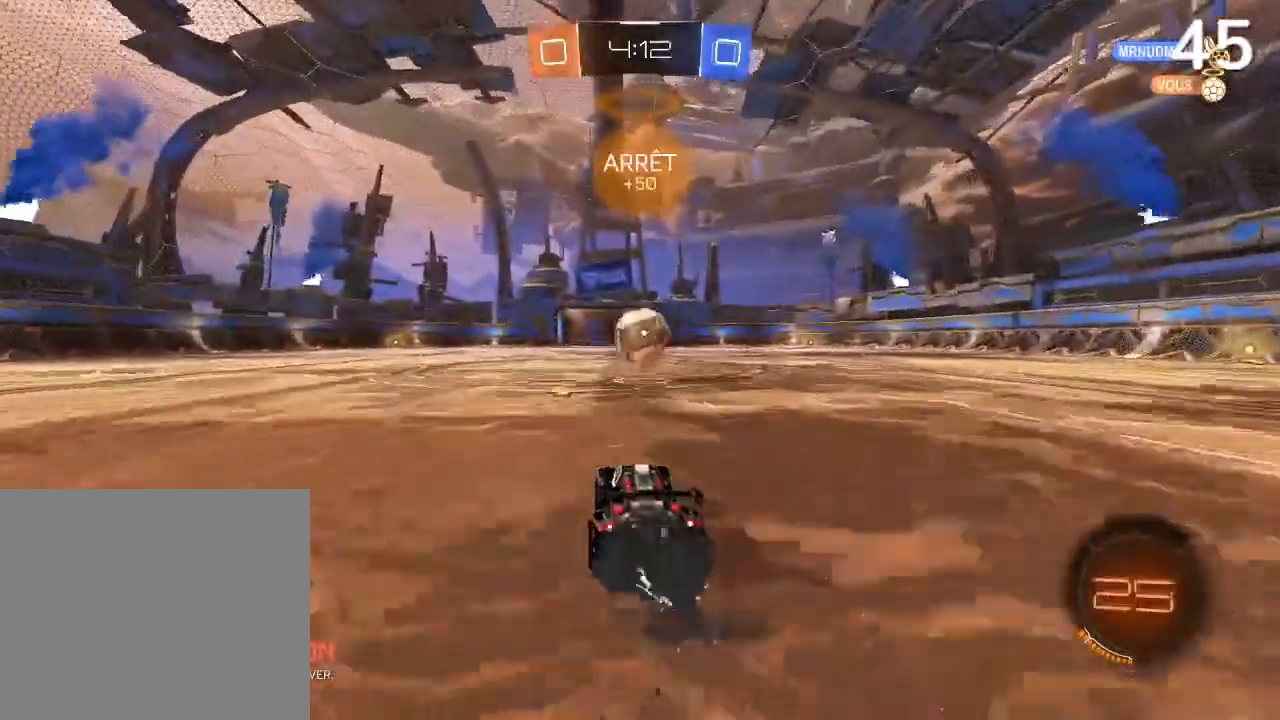
{"dt_ms": 500, "buttons": ["R2"], "left_stick": "center", "right_stick": "center"}
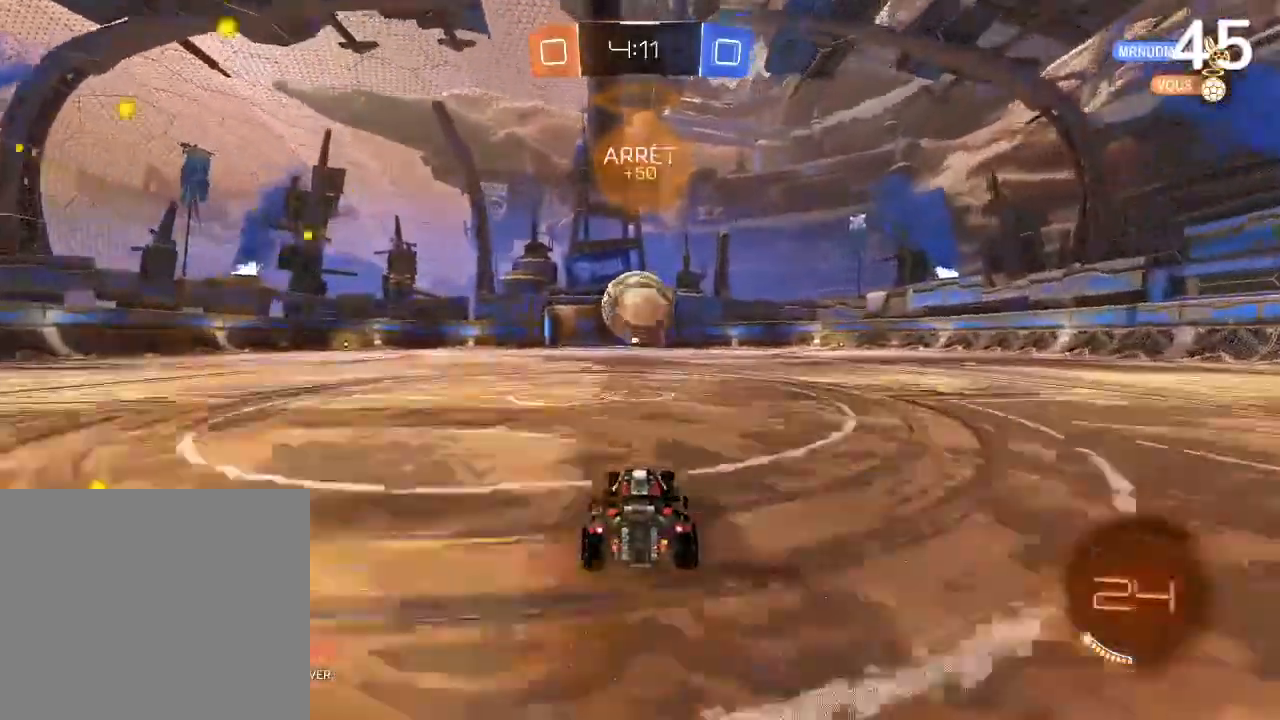
{"dt_ms": 500, "buttons": ["R2"], "left_stick": "up", "right_stick": "center", "events": [[100, "left_stick", "left"], [300, "left_stick", "up-right"], [500, "left_stick", "up"]]}
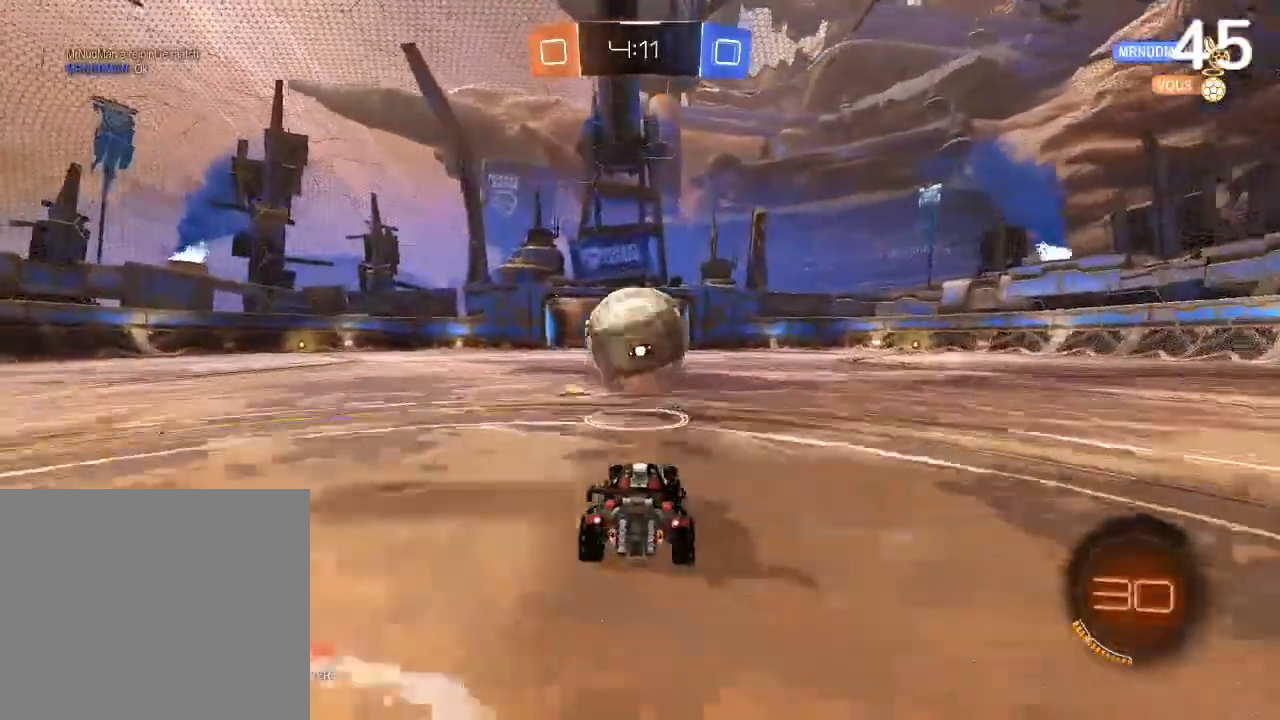
{"dt_ms": 500, "buttons": ["CROSS", "L2", "R2"], "left_stick": "up-left", "right_stick": "center", "events": [[33, "CROSS", "down"], [100, "L2", "down"], [133, "left_stick", "up-left"]]}
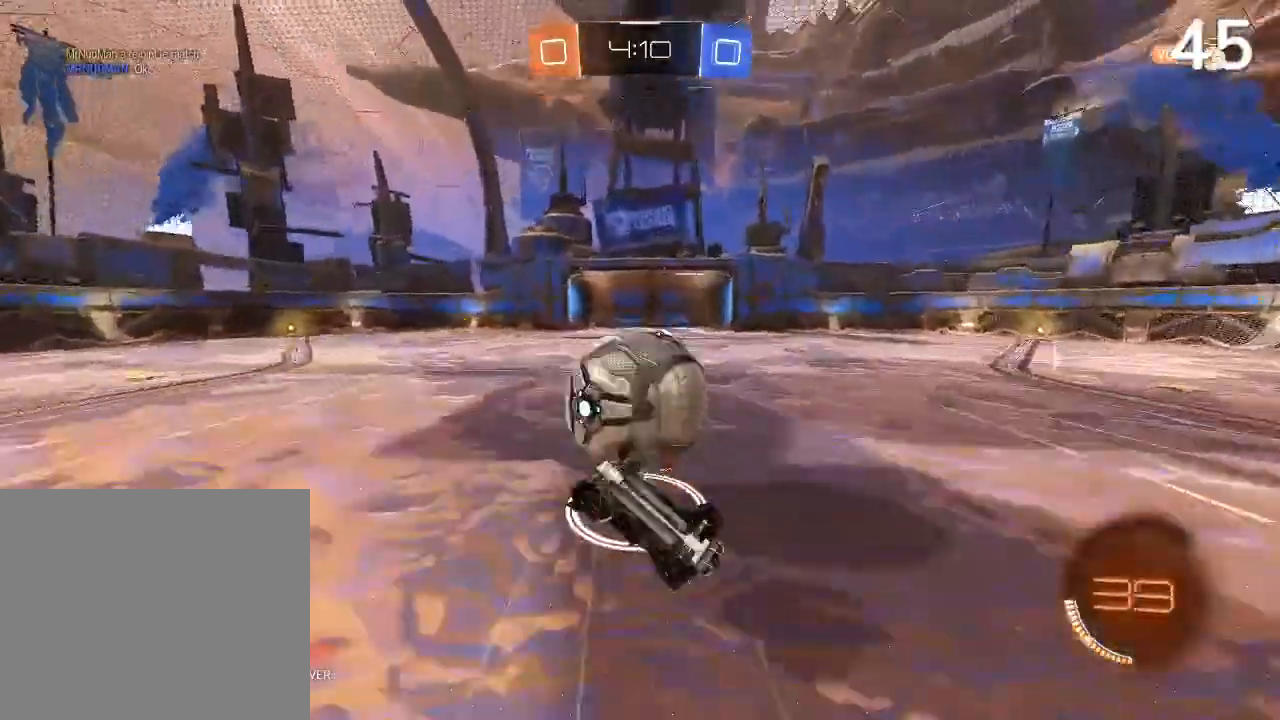
{"dt_ms": 500, "buttons": [], "left_stick": "center", "right_stick": "center", "events": [[167, "L2", "up"], [167, "left_stick", "center"], [300, "CROSS", "up"], [333, "R2", "up"]]}
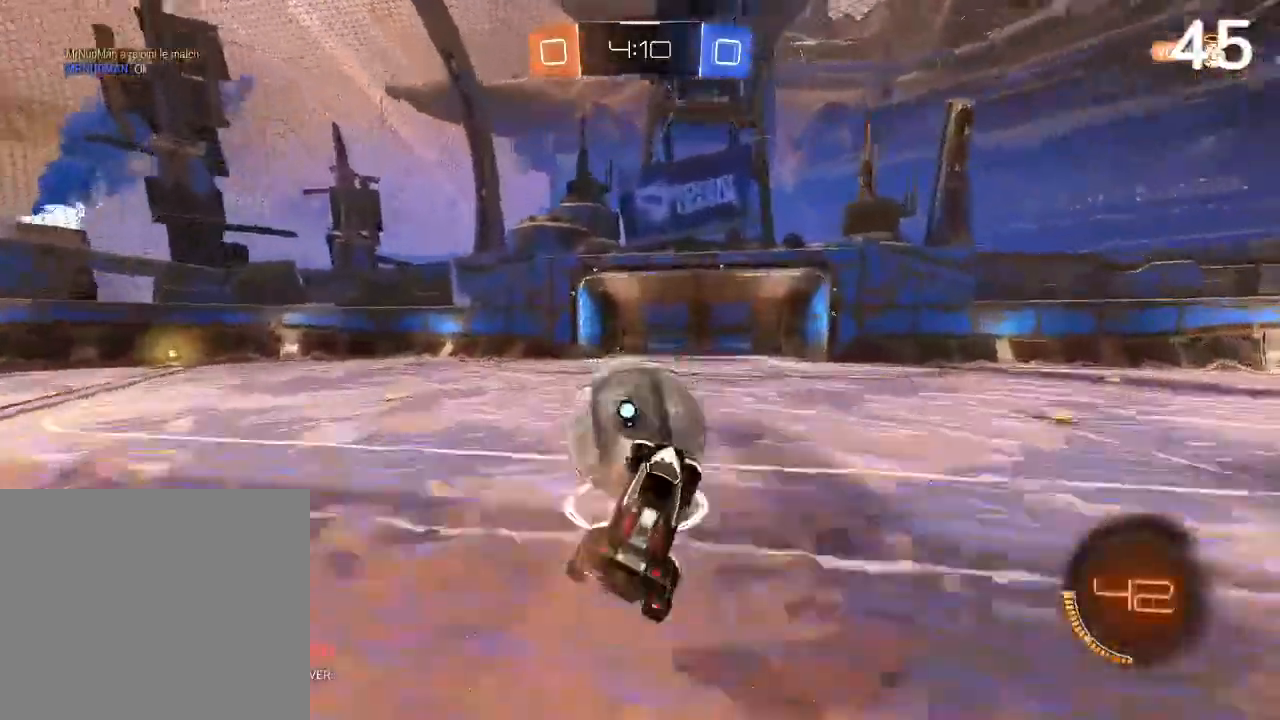
{"dt_ms": 500, "buttons": ["SQUARE", "R2"], "left_stick": "right", "right_stick": "center", "events": [[100, "R2", "down"], [233, "left_stick", "right"], [433, "SQUARE", "down"]]}
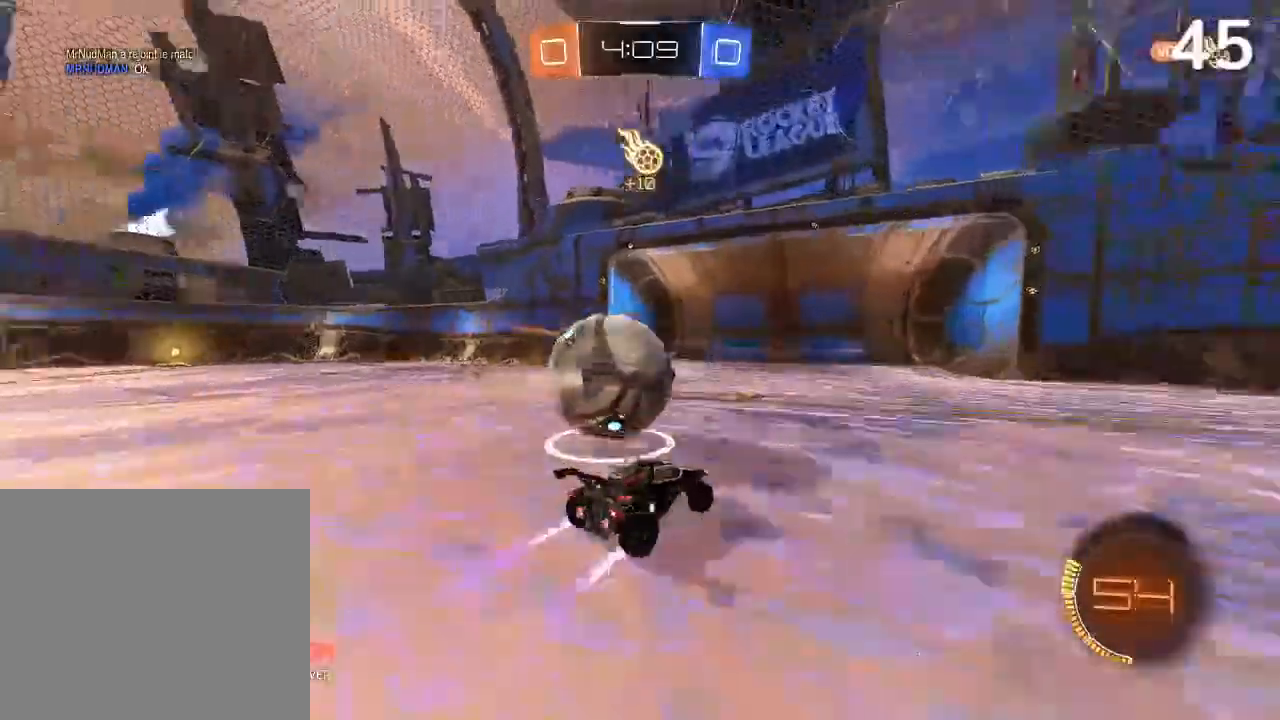
{"dt_ms": 500, "buttons": [], "left_stick": "center", "right_stick": "center", "events": [[167, "SQUARE", "up"], [233, "CROSS", "down"], [367, "CROSS", "up"], [367, "left_stick", "center"], [433, "R2", "up"]]}
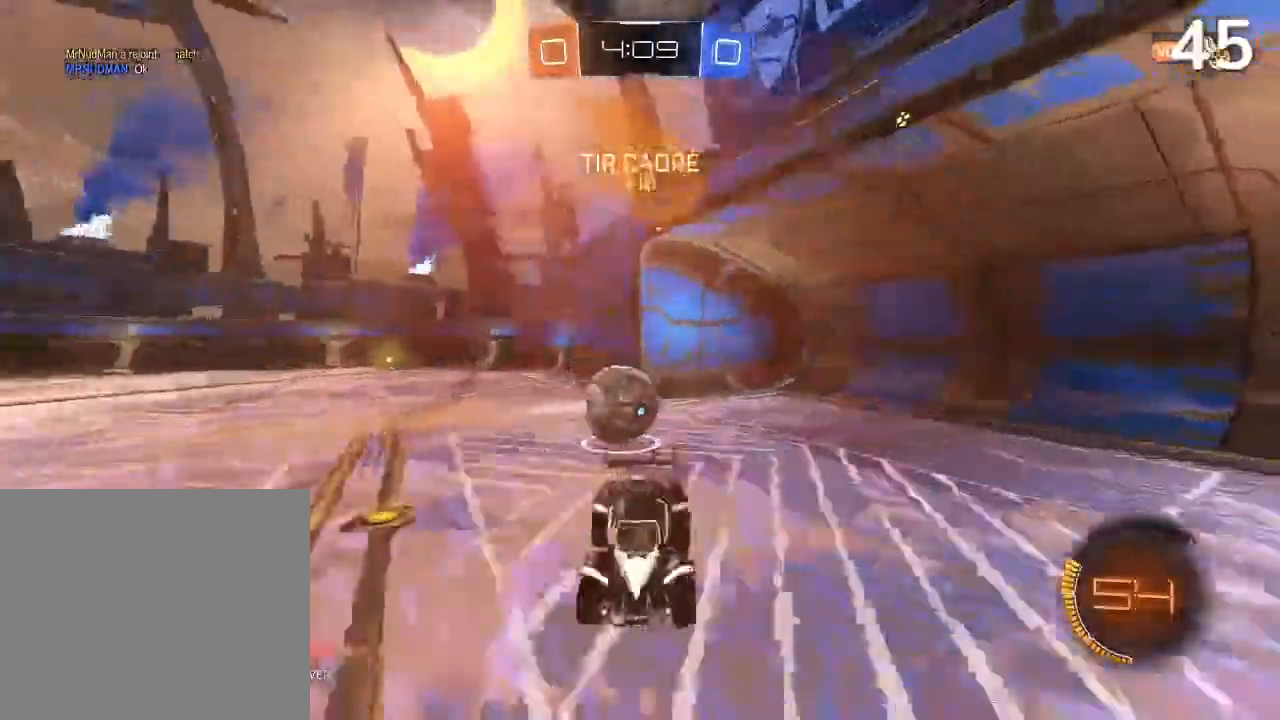
{"dt_ms": 500, "buttons": [], "left_stick": "center", "right_stick": "center", "events": [[233, "DPAD_LEFT", "down"], [300, "DPAD_LEFT", "up"], [367, "DPAD_LEFT", "down"], [467, "DPAD_LEFT", "up"]]}
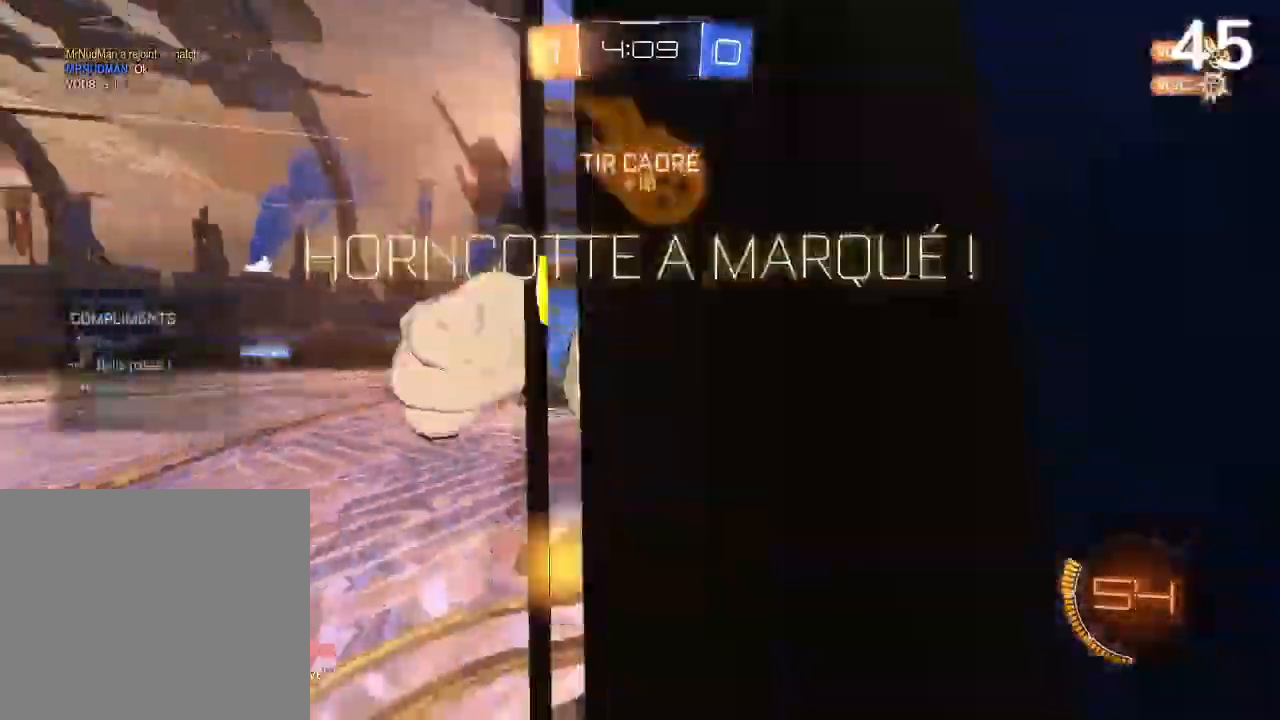
{"dt_ms": 500, "buttons": ["CIRCLE", "R2"], "left_stick": "right", "right_stick": "center", "events": [[67, "R2", "down"], [133, "TRIANGLE", "down"], [233, "TRIANGLE", "up"], [367, "CIRCLE", "down"], [400, "left_stick", "right"]]}
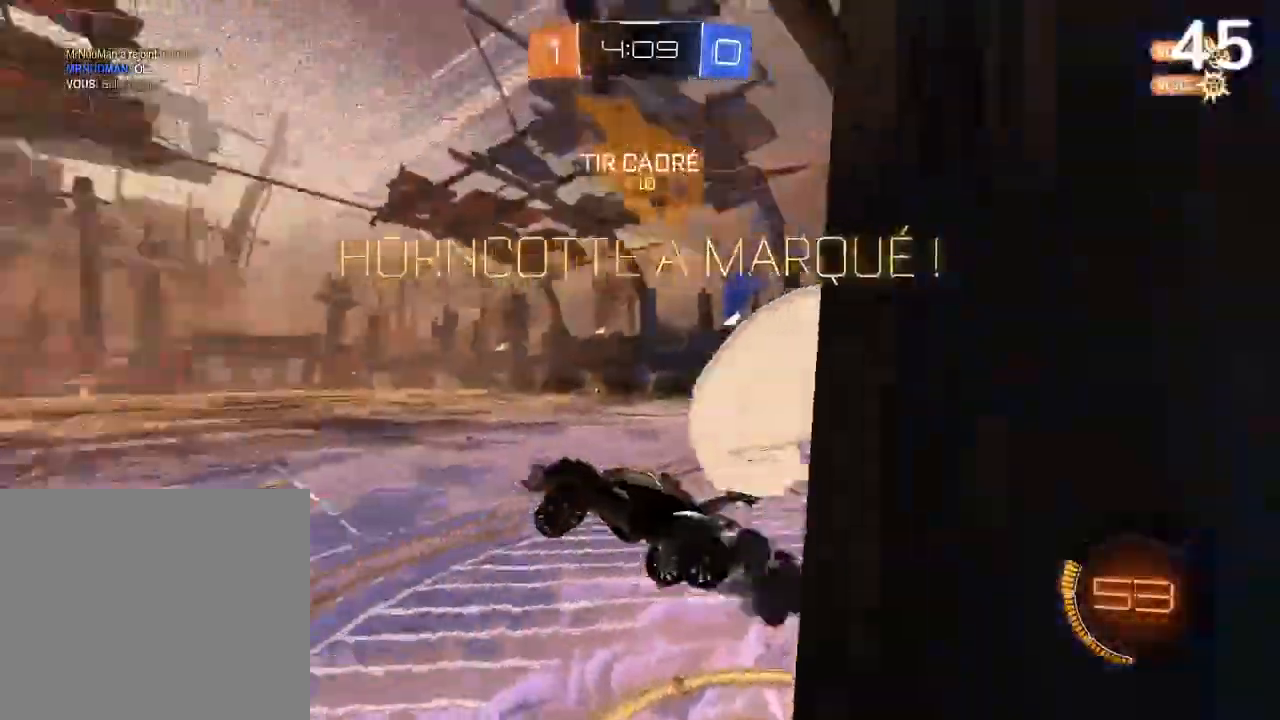
{"dt_ms": 500, "buttons": ["CIRCLE", "L2", "R2"], "left_stick": "right", "right_stick": "center", "events": [[33, "left_stick", "down-right"], [100, "L2", "down"], [133, "left_stick", "center"], [200, "left_stick", "right"]]}
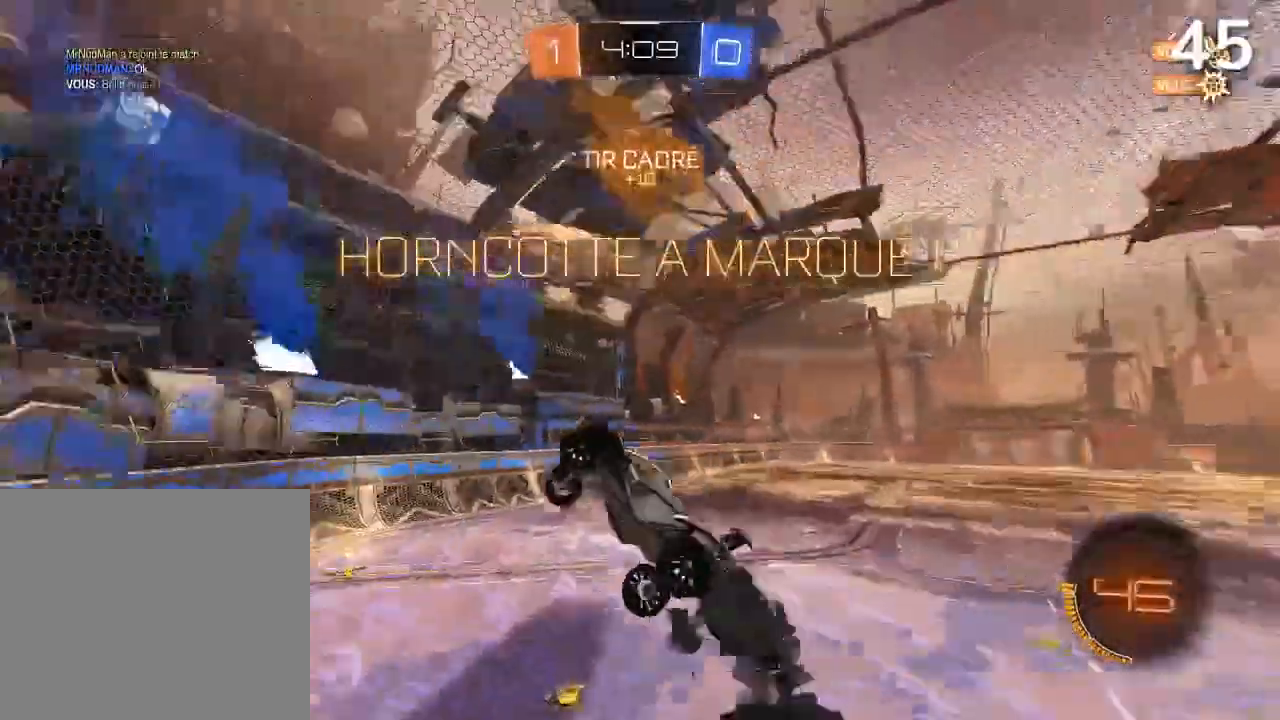
{"dt_ms": 500, "buttons": ["CIRCLE", "L2", "R2"], "left_stick": "right", "right_stick": "center", "events": [[33, "L2", "up"], [133, "L2", "down"], [233, "CIRCLE", "up"], [333, "CIRCLE", "down"], [400, "CIRCLE", "up"], [467, "CIRCLE", "down"]]}
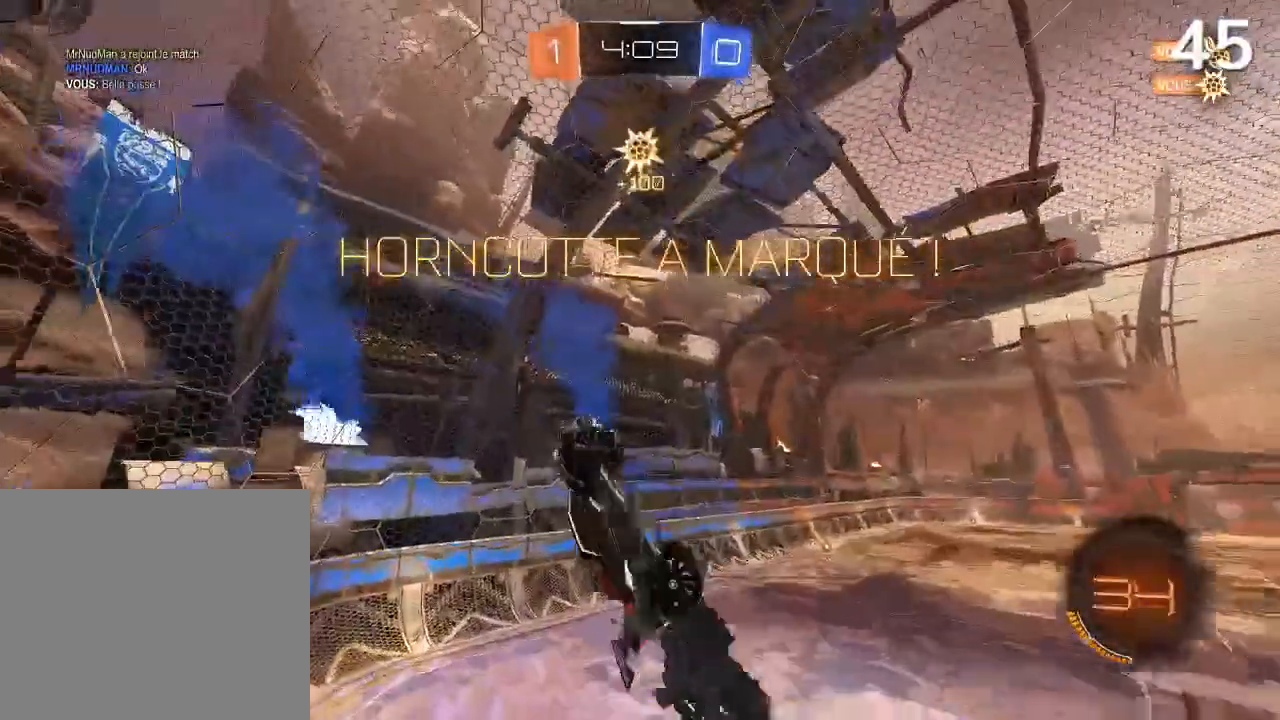
{"dt_ms": 500, "buttons": ["CIRCLE", "R2"], "left_stick": "right", "right_stick": "center", "events": [[67, "CIRCLE", "up"], [100, "L2", "up"], [133, "CIRCLE", "down"], [233, "CIRCLE", "up"], [267, "CIRCLE", "down"], [367, "CIRCLE", "up"], [467, "CIRCLE", "down"]]}
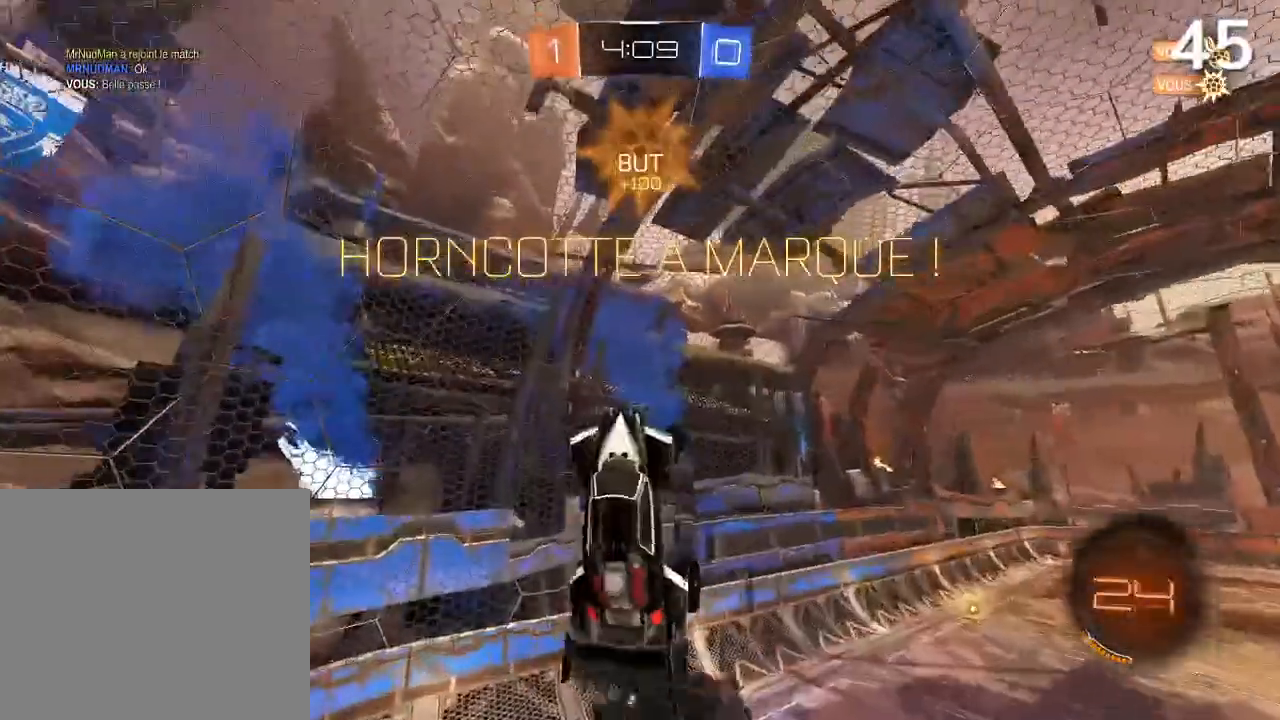
{"dt_ms": 500, "buttons": ["CIRCLE", "R2"], "left_stick": "center", "right_stick": "center", "events": [[200, "left_stick", "center"], [267, "left_stick", "left"], [500, "left_stick", "center"]]}
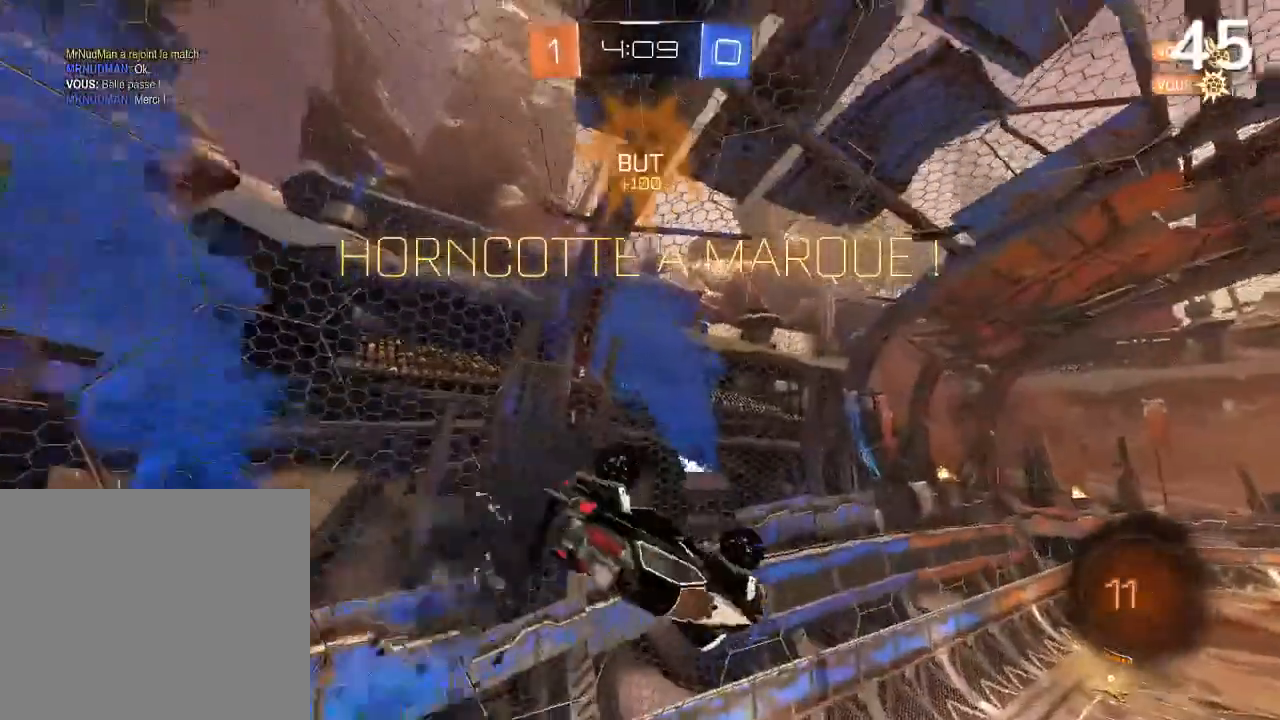
{"dt_ms": 500, "buttons": ["R2"], "left_stick": "center", "right_stick": "center", "events": [[167, "left_stick", "up-left"], [333, "L2", "down"], [367, "left_stick", "up"], [500, "CIRCLE", "up"], [500, "L2", "up"], [500, "left_stick", "center"]]}
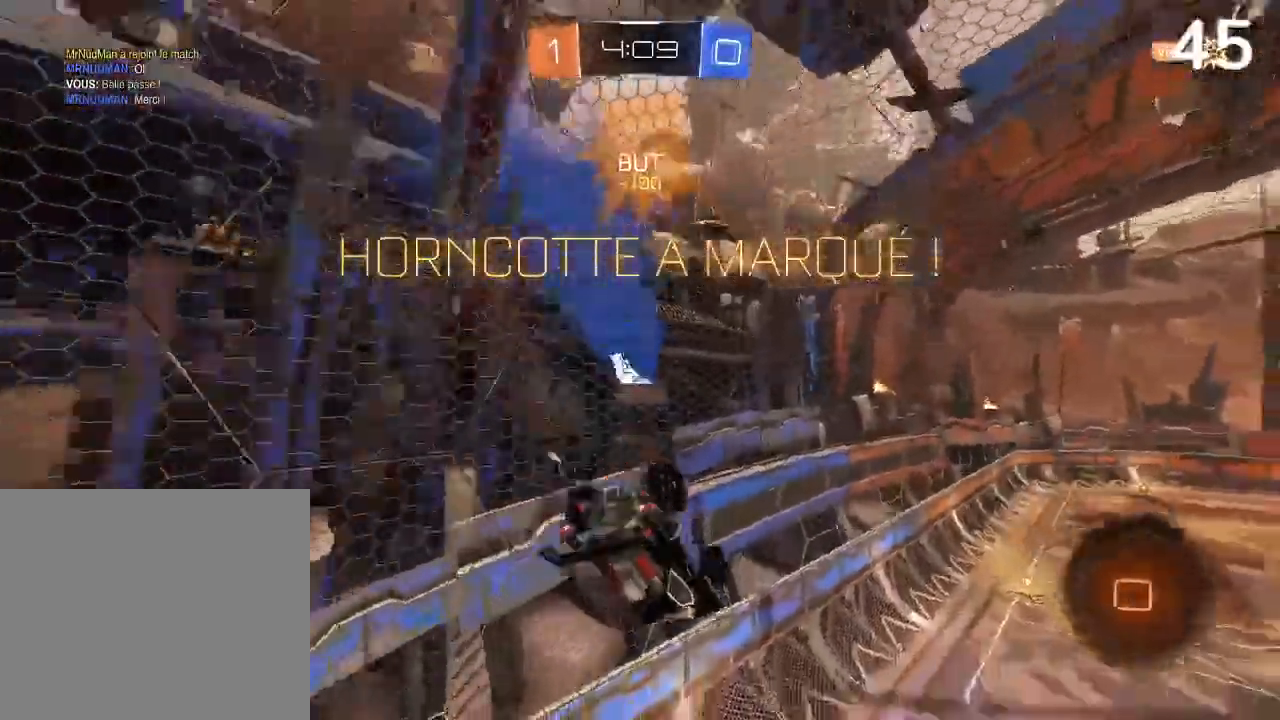
{"dt_ms": 1000, "buttons": ["L1"], "left_stick": "center", "right_stick": "center"}
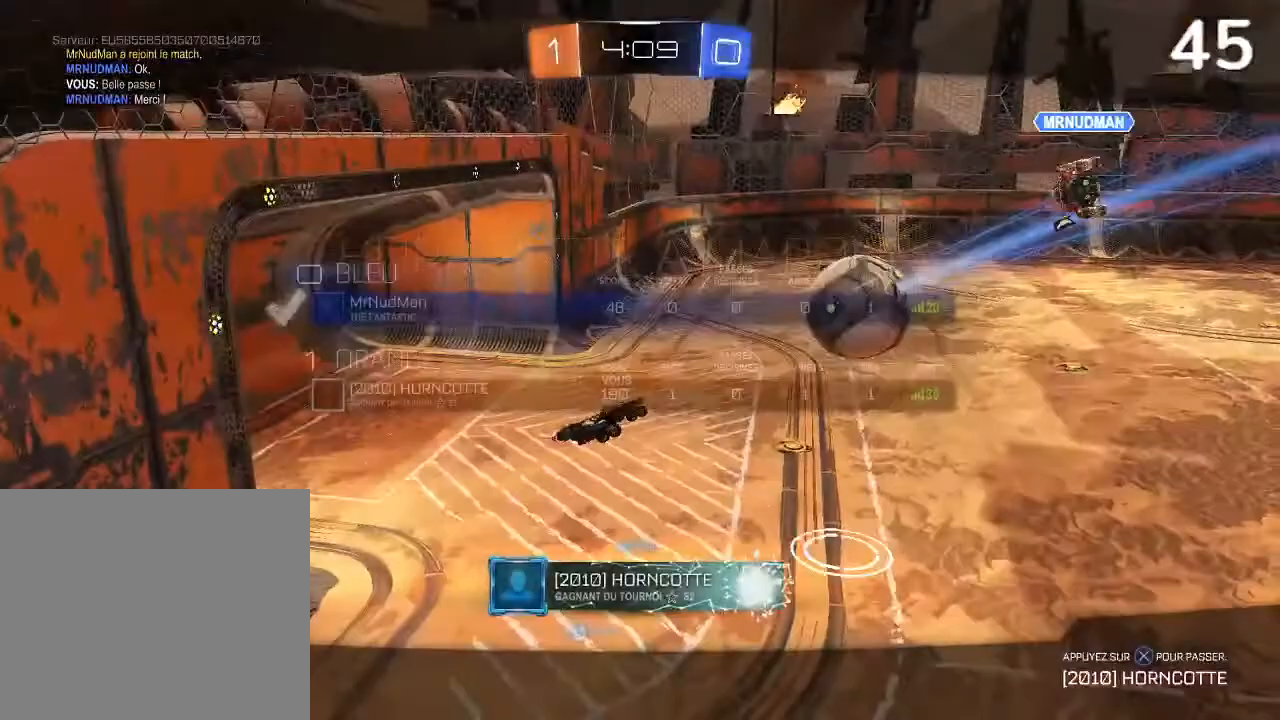
{"dt_ms": 500, "buttons": ["CROSS", "L1"], "left_stick": "center", "right_stick": "center", "events": [[300, "right_stick", "up-right"], [367, "CROSS", "down"], [500, "right_stick", "center"]]}
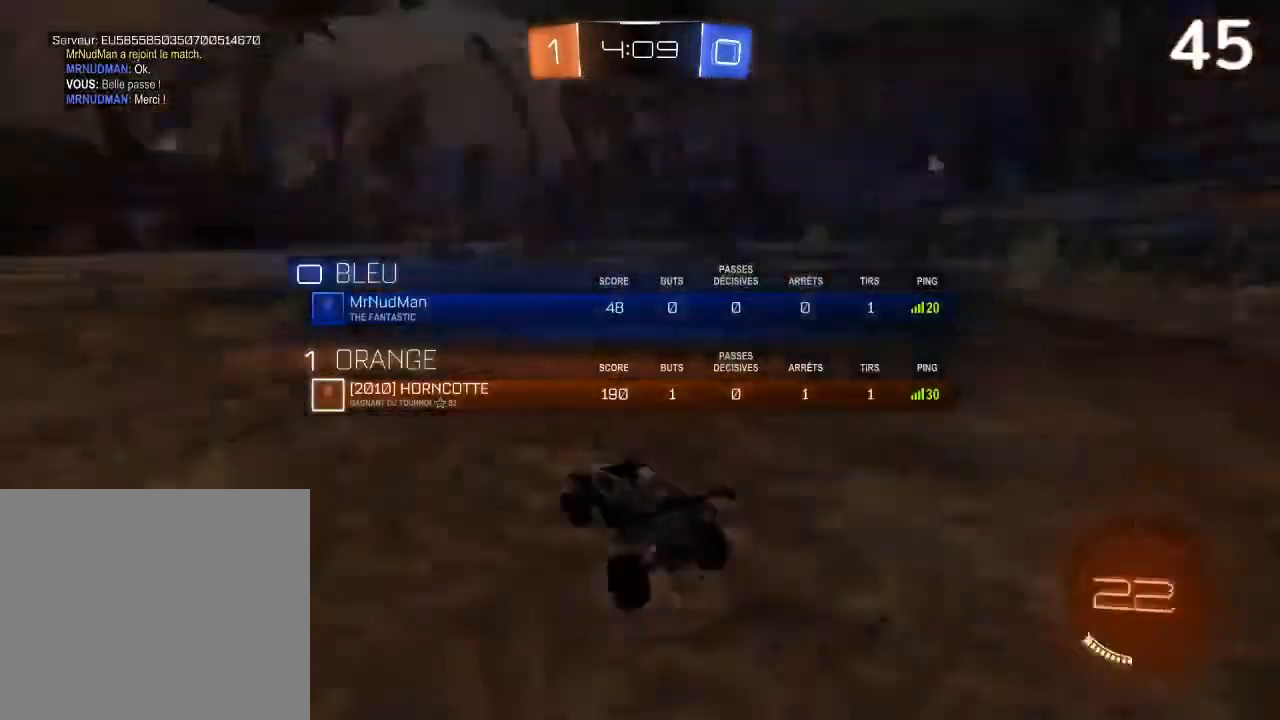
{"dt_ms": 500, "buttons": ["L1"], "left_stick": "center", "right_stick": "center", "events": [[33, "CROSS", "up"]]}